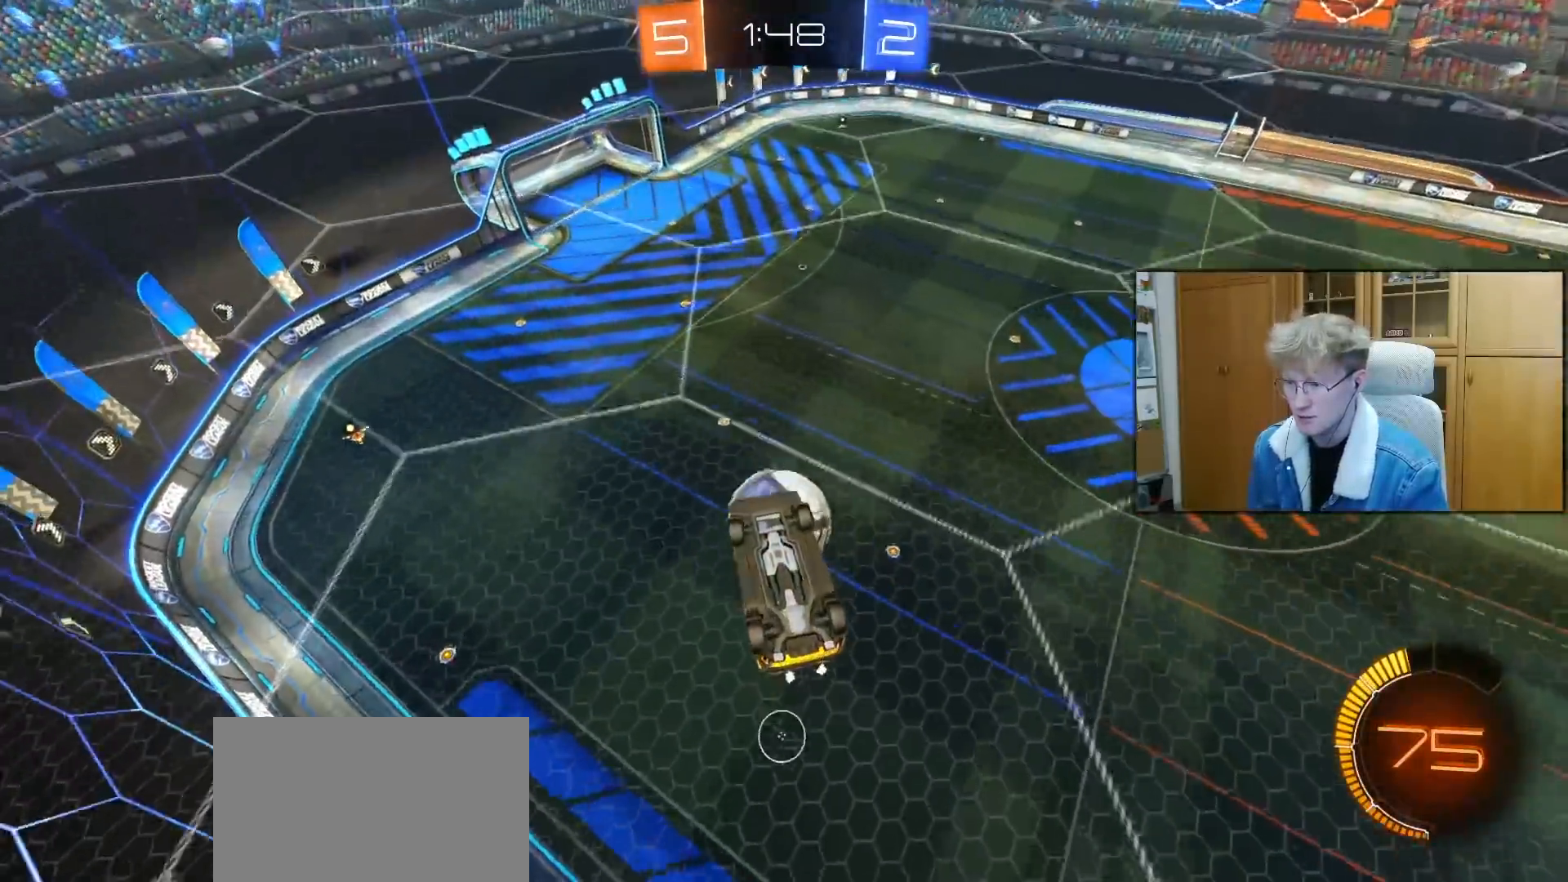
Gameplay with a controller (PlayStation layout); each line is a JSON object with the inputs held at the frame after it. "events" lists button and stick changes between this image and that frame as [ms after this image, input, new state], when the widget could be followed in between.
{"buttons": ["L1", "R1"], "left_stick": "down-left", "right_stick": "center", "events": [[100, "left_stick", "down-left"], [433, "R1", "down"]]}
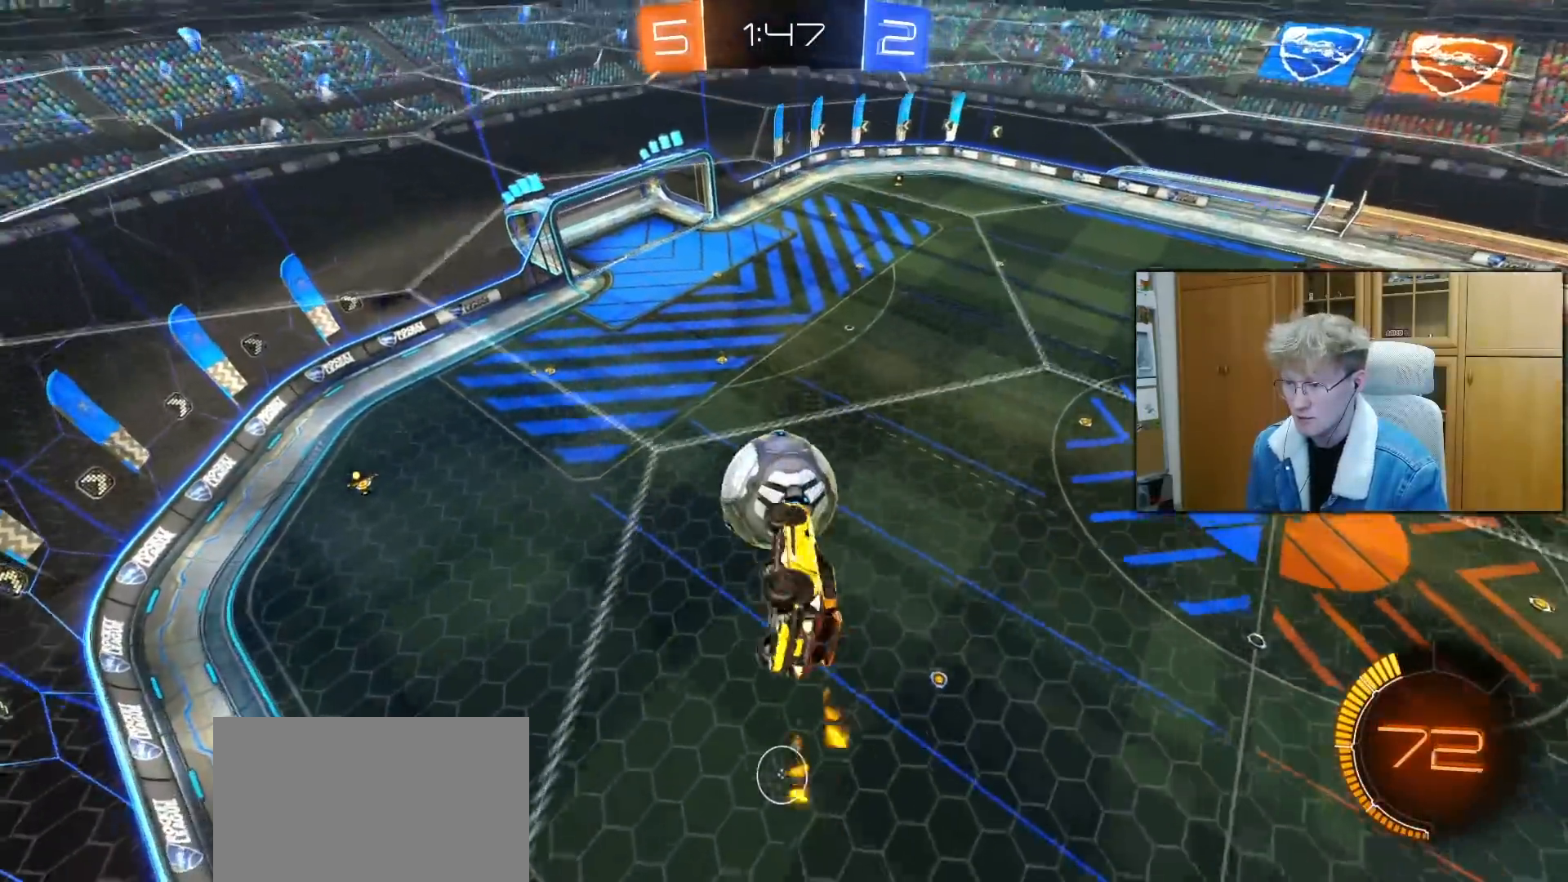
{"buttons": ["L1", "L3"], "left_stick": "down", "right_stick": "center", "events": [[17, "left_stick", "left"], [133, "L1", "up"], [167, "left_stick", "center"], [300, "left_stick", "up-left"], [333, "L1", "down"], [383, "CROSS", "down"], [400, "L3", "down"], [500, "CROSS", "up"], [500, "R1", "up"], [500, "left_stick", "down"]]}
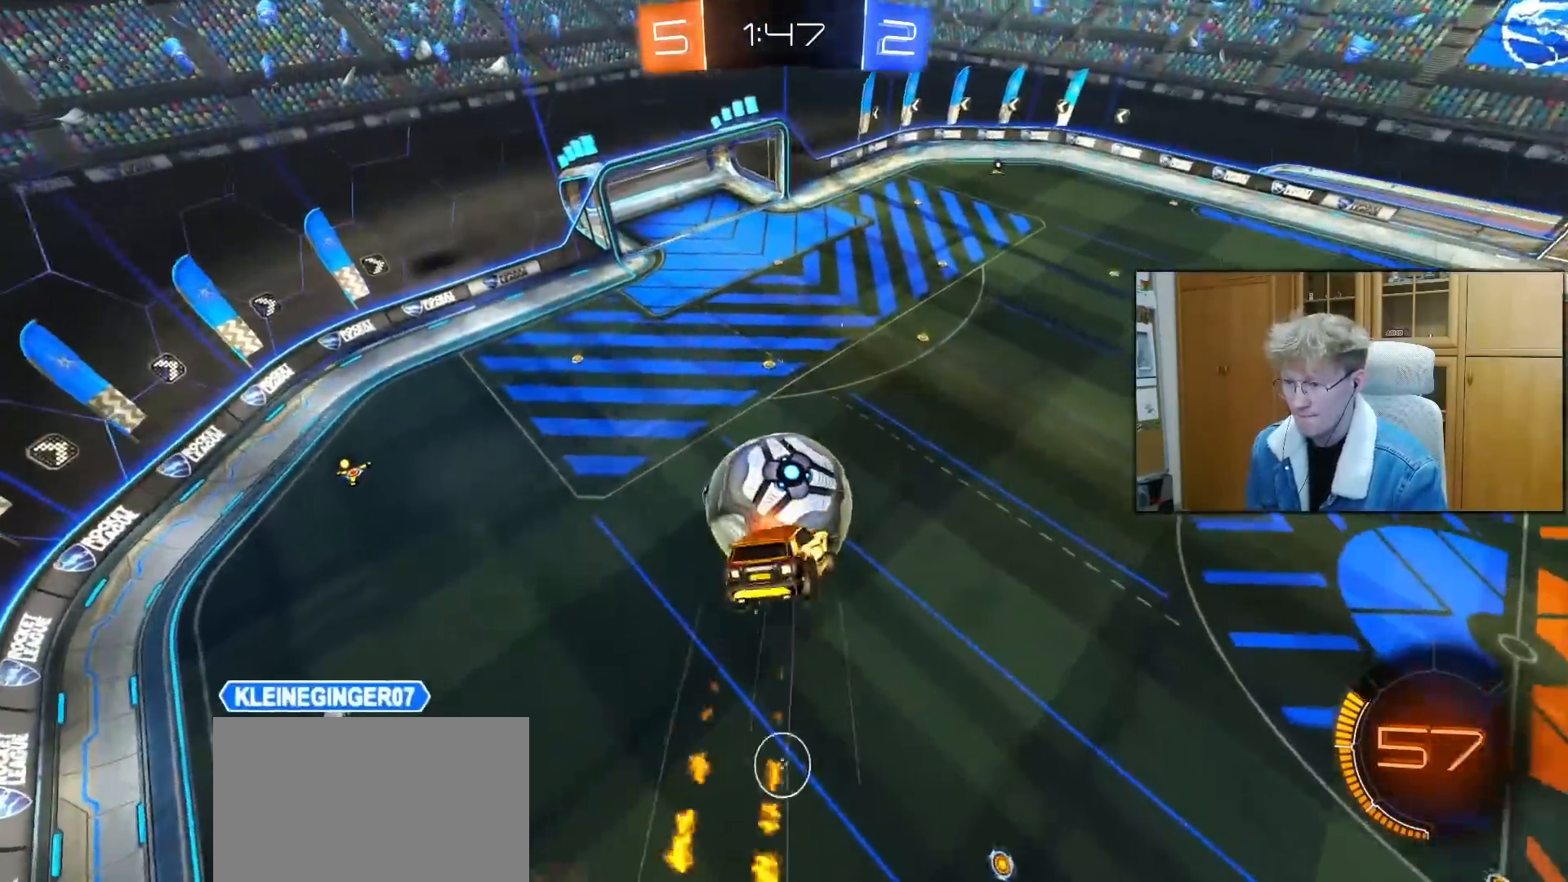
{"buttons": ["L1"], "left_stick": "left", "right_stick": "center", "events": [[200, "L3", "up"], [300, "R1", "down"], [417, "left_stick", "left"], [467, "R1", "up"]]}
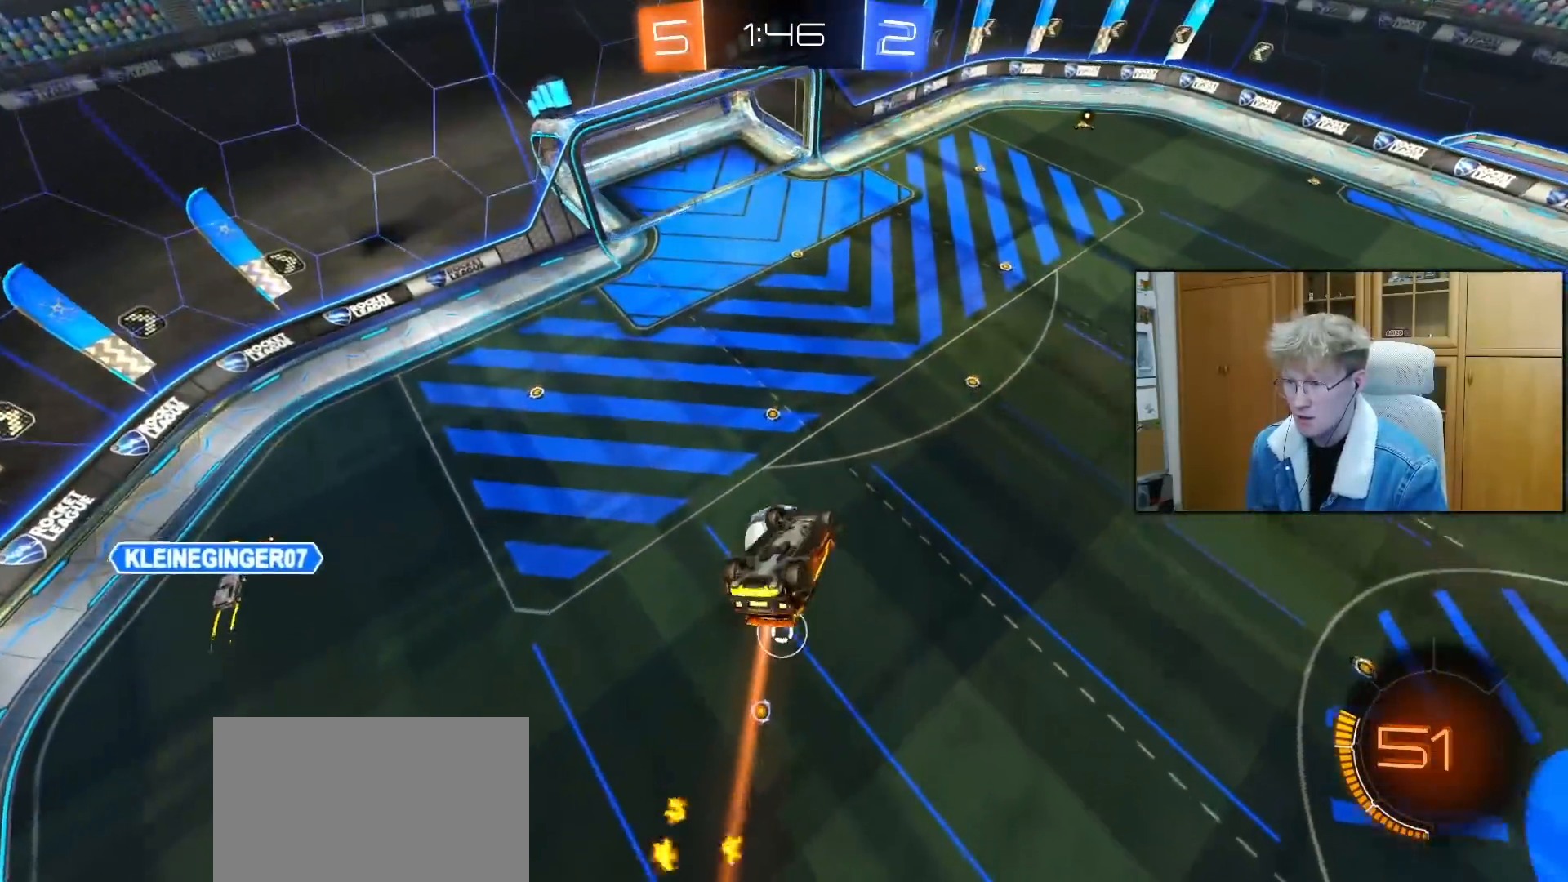
{"buttons": [], "left_stick": "up", "right_stick": "center", "events": [[50, "R1", "down"], [150, "R1", "up"], [333, "left_stick", "up"], [383, "L1", "up"]]}
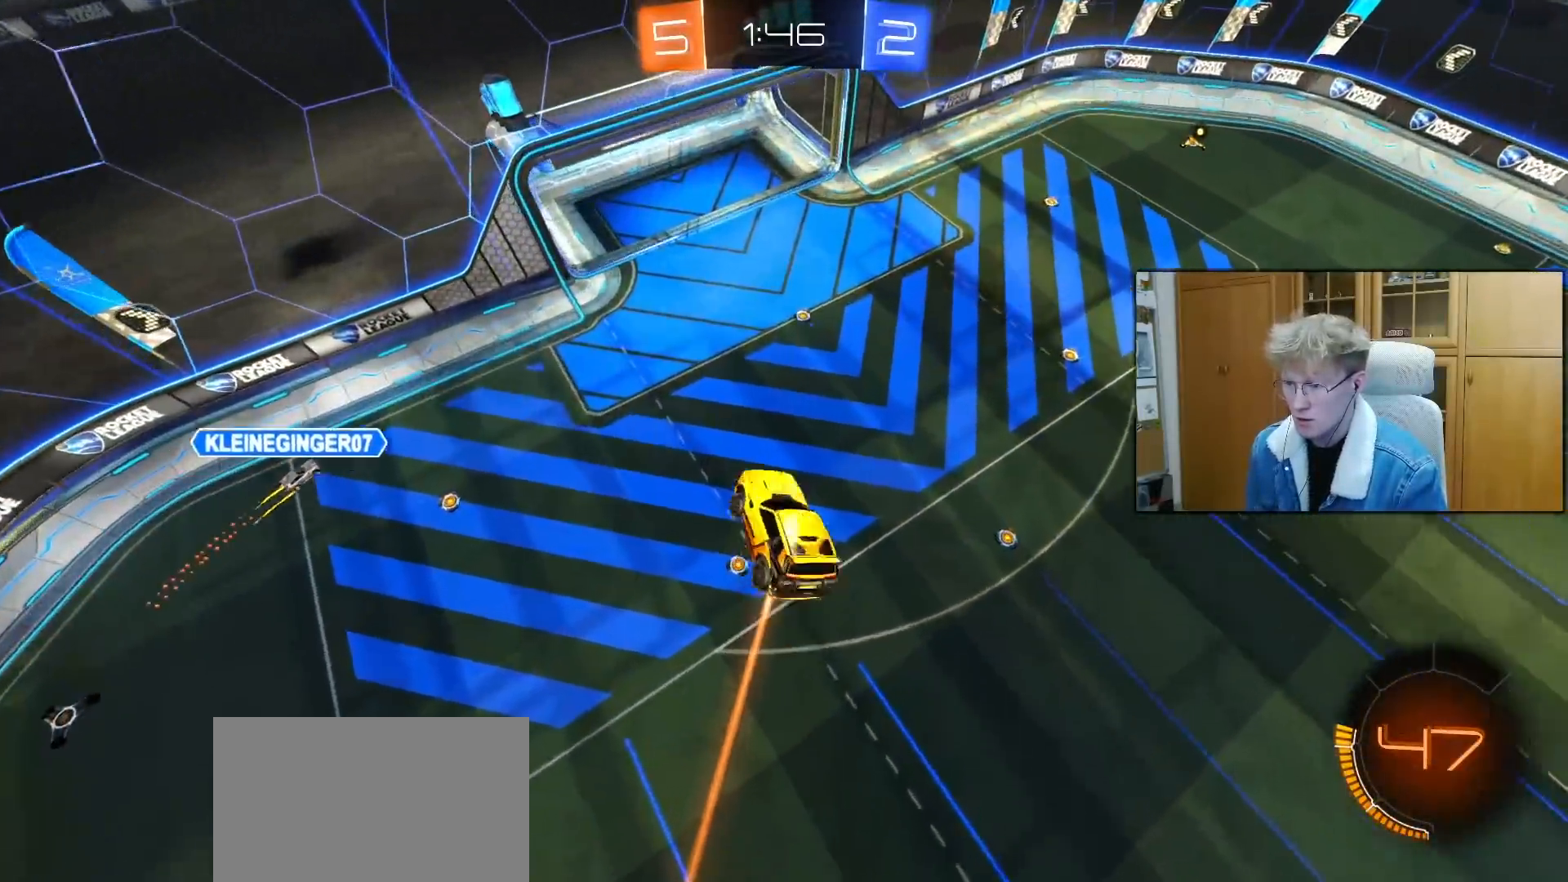
{"buttons": ["R1"], "left_stick": "left", "right_stick": "center", "events": [[33, "left_stick", "center"], [167, "R1", "down"], [217, "left_stick", "down-right"], [350, "R1", "up"], [350, "left_stick", "up-right"], [450, "R1", "down"], [467, "left_stick", "left"]]}
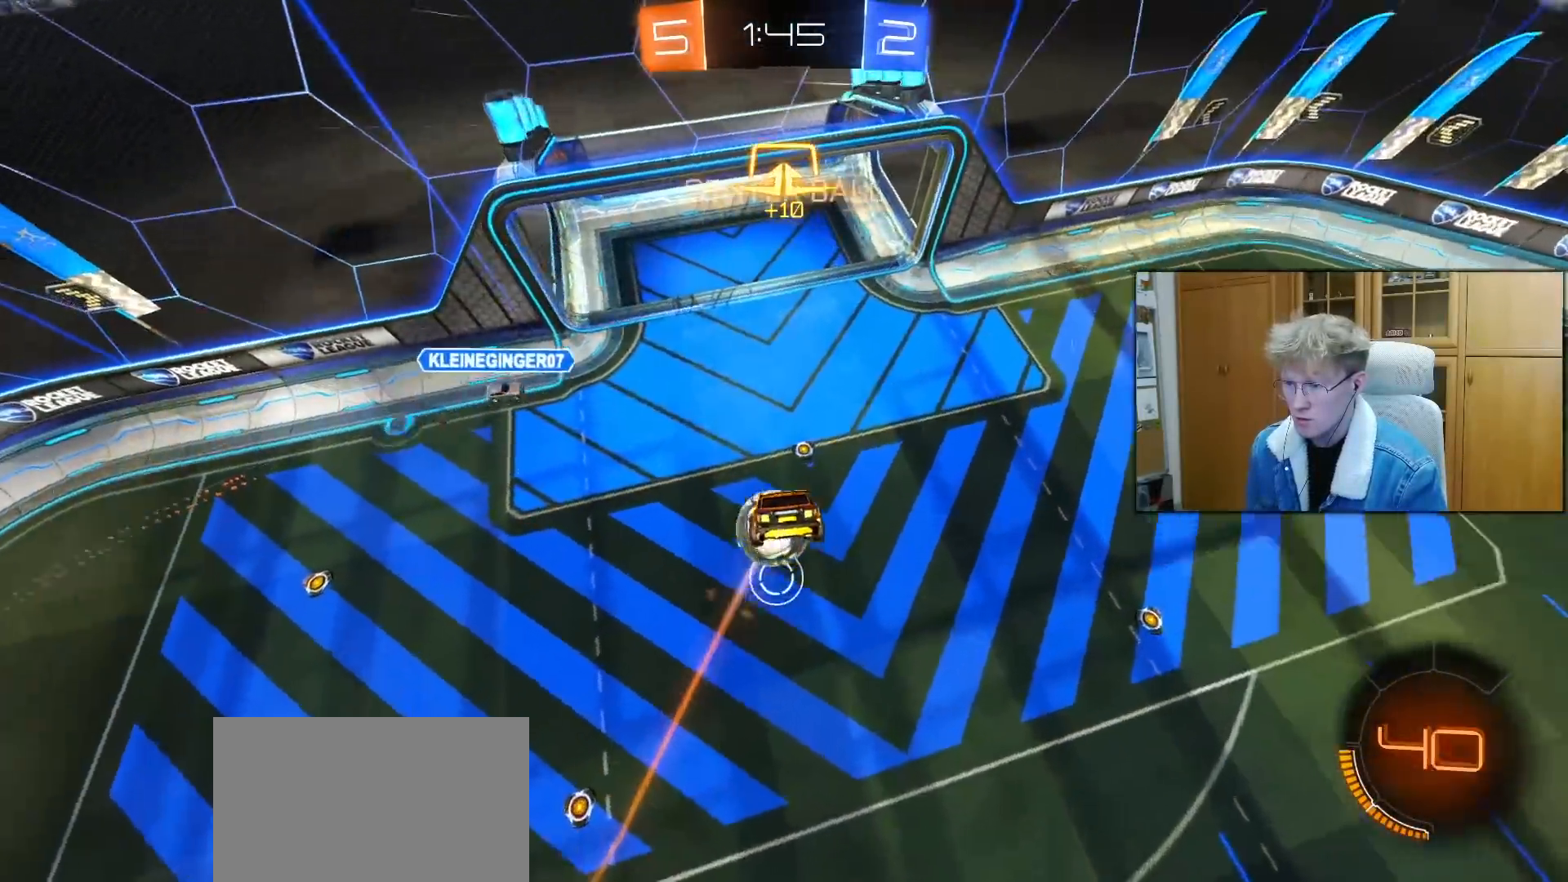
{"buttons": ["R1"], "left_stick": "down-right", "right_stick": "center", "events": [[117, "left_stick", "down"], [317, "left_stick", "up-right"], [417, "left_stick", "down-right"]]}
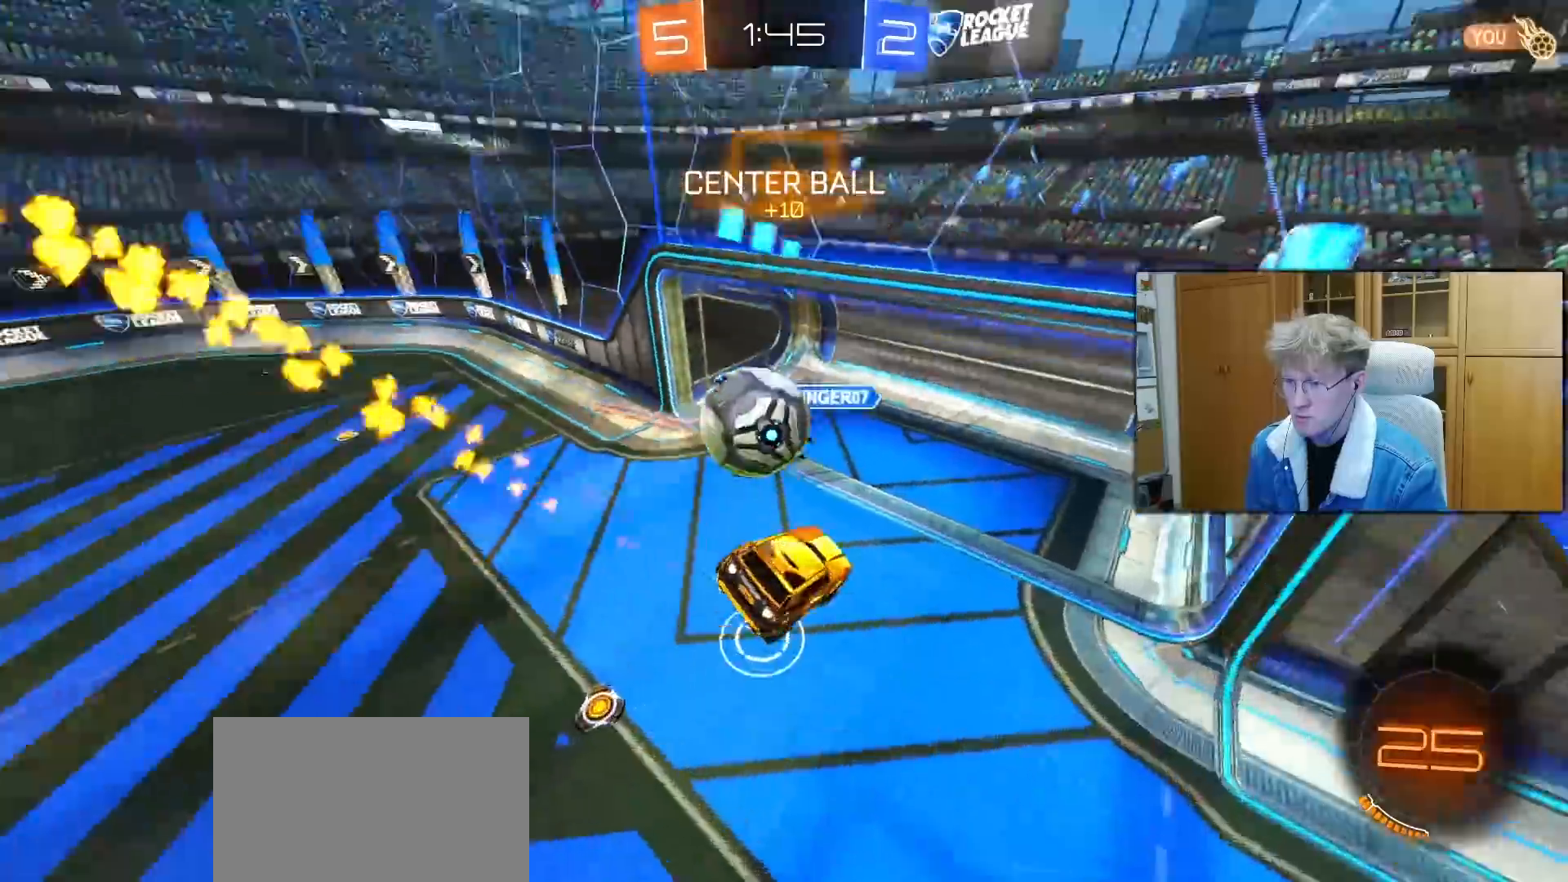
{"buttons": ["R2"], "left_stick": "up-right", "right_stick": "center", "events": [[100, "R1", "up"], [133, "left_stick", "up-right"], [217, "R2", "down"], [317, "L1", "down"], [317, "left_stick", "up-left"], [417, "L1", "up"], [500, "left_stick", "up-right"]]}
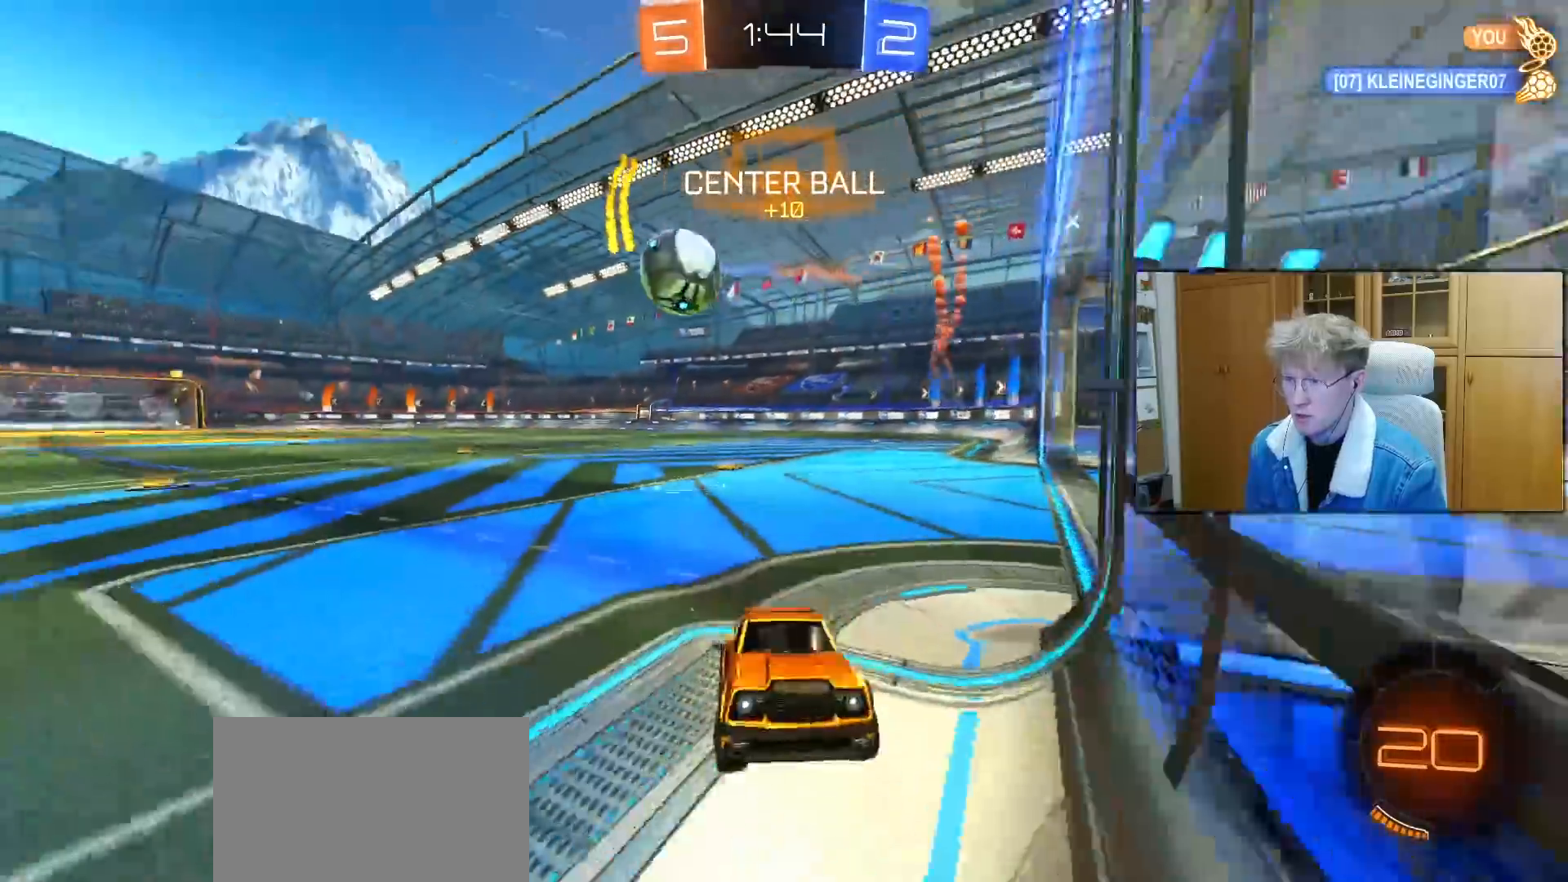
{"buttons": ["R2"], "left_stick": "right", "right_stick": "center", "events": [[33, "left_stick", "right"], [317, "L1", "down"], [367, "L1", "up"]]}
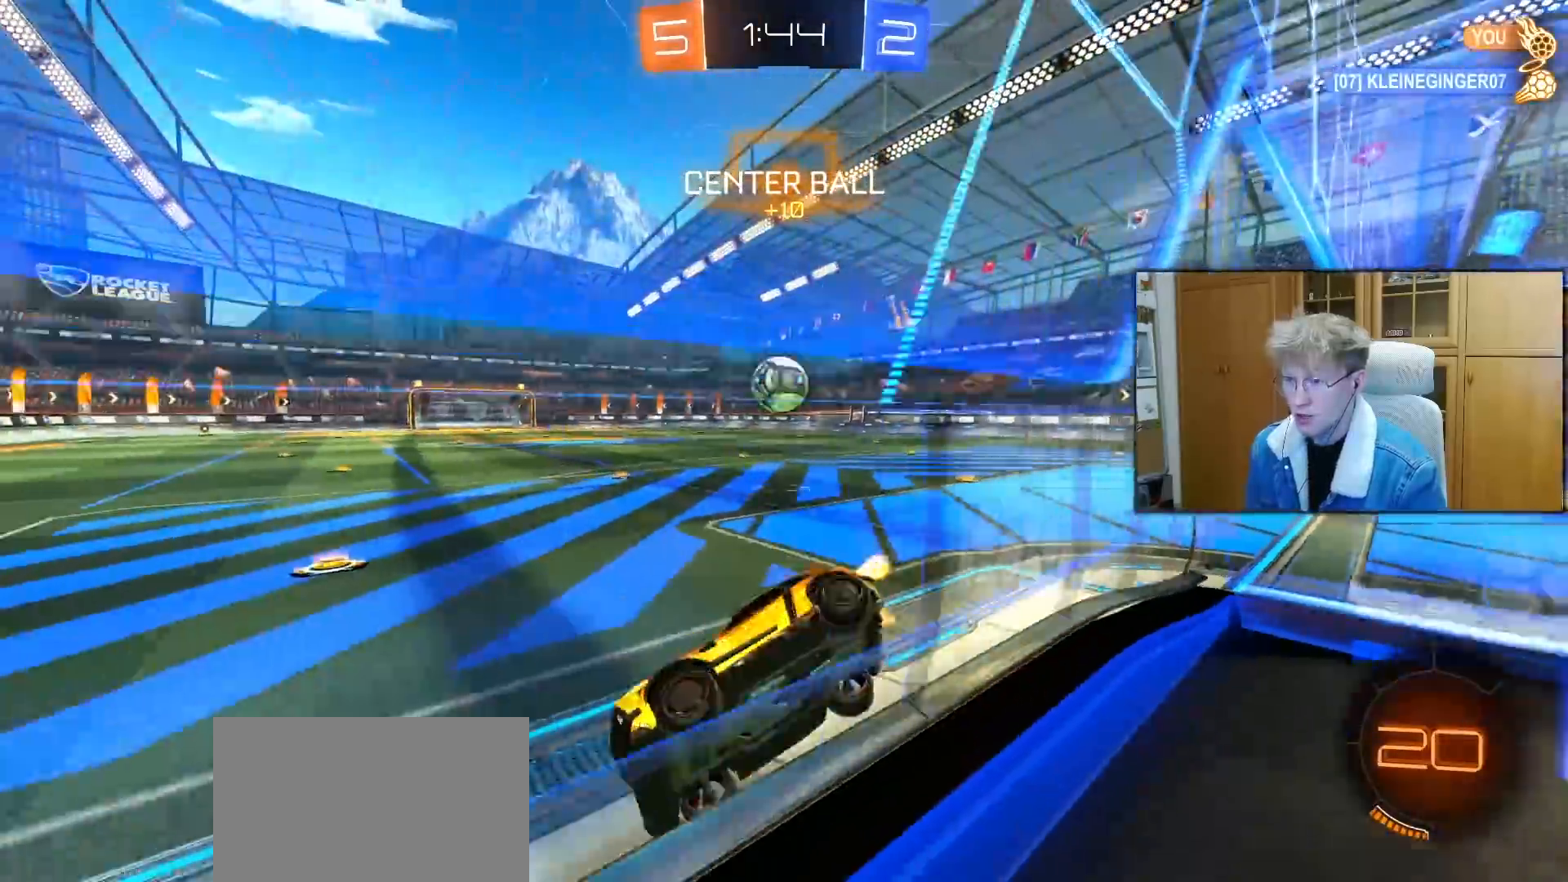
{"buttons": ["R2"], "left_stick": "right", "right_stick": "center", "events": [[100, "L1", "down"], [200, "L1", "up"]]}
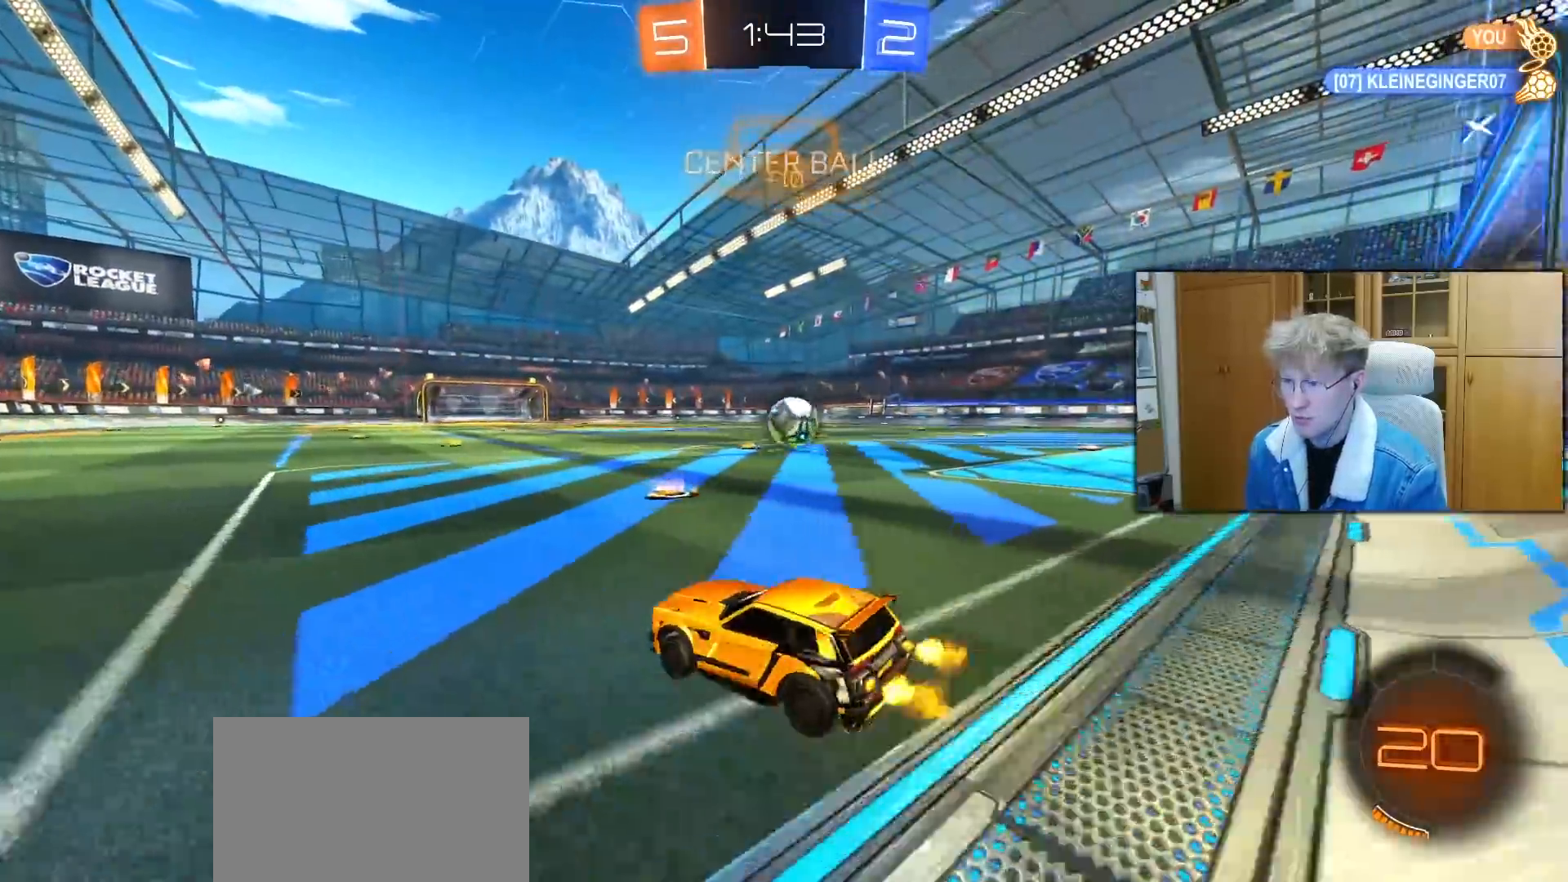
{"buttons": ["R1", "R2"], "left_stick": "left", "right_stick": "center", "events": [[133, "R1", "down"], [417, "left_stick", "left"]]}
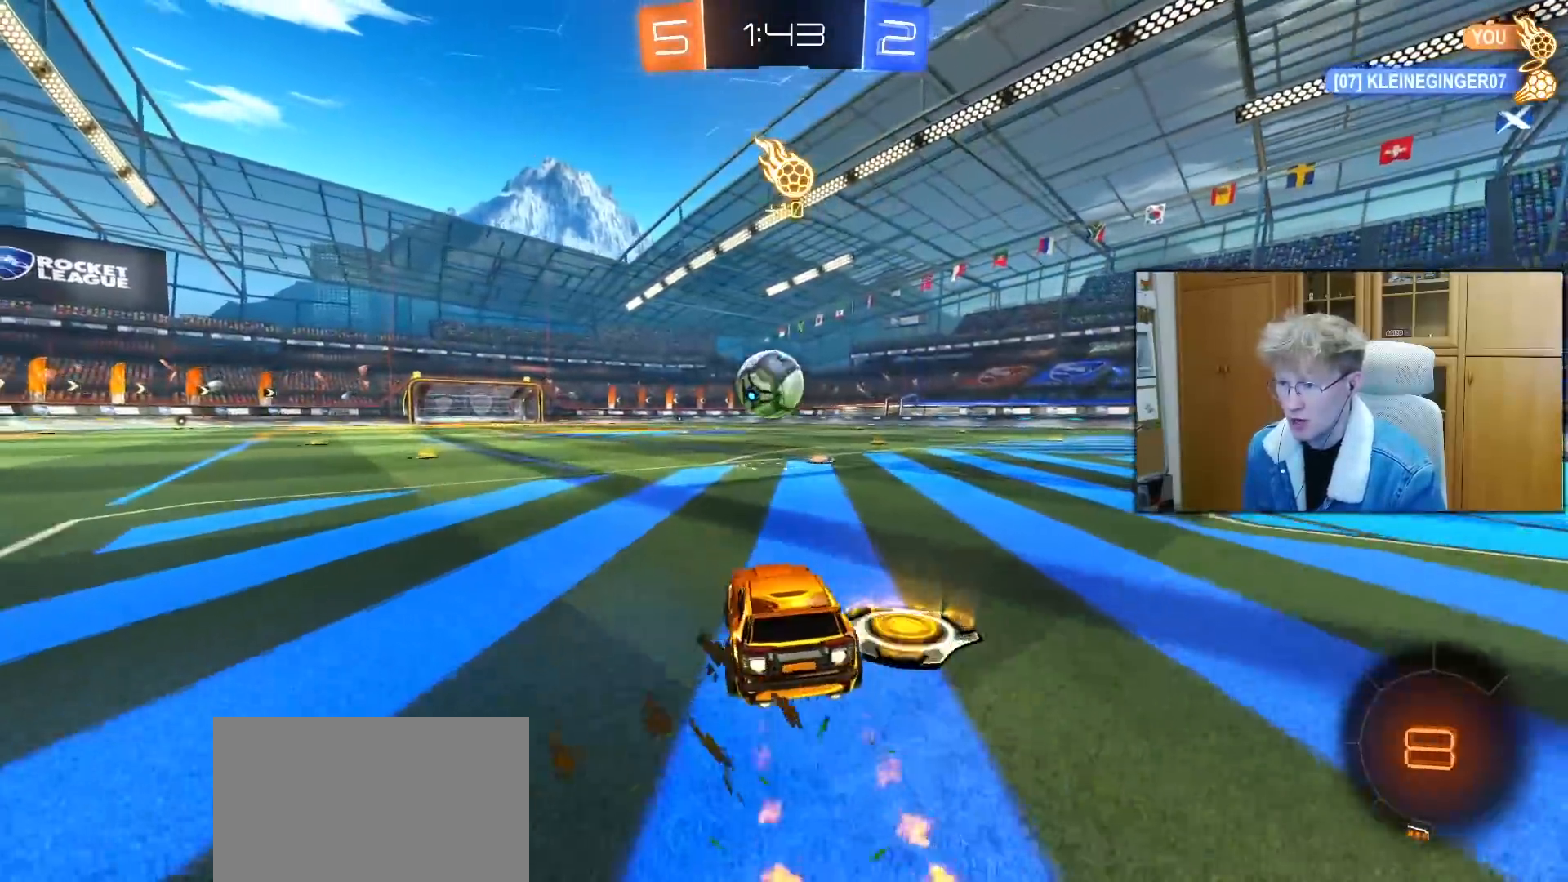
{"buttons": ["CROSS", "R1"], "left_stick": "right", "right_stick": "center", "events": [[167, "left_stick", "center"], [400, "left_stick", "left"], [417, "CROSS", "down"], [433, "R2", "up"], [483, "left_stick", "right"]]}
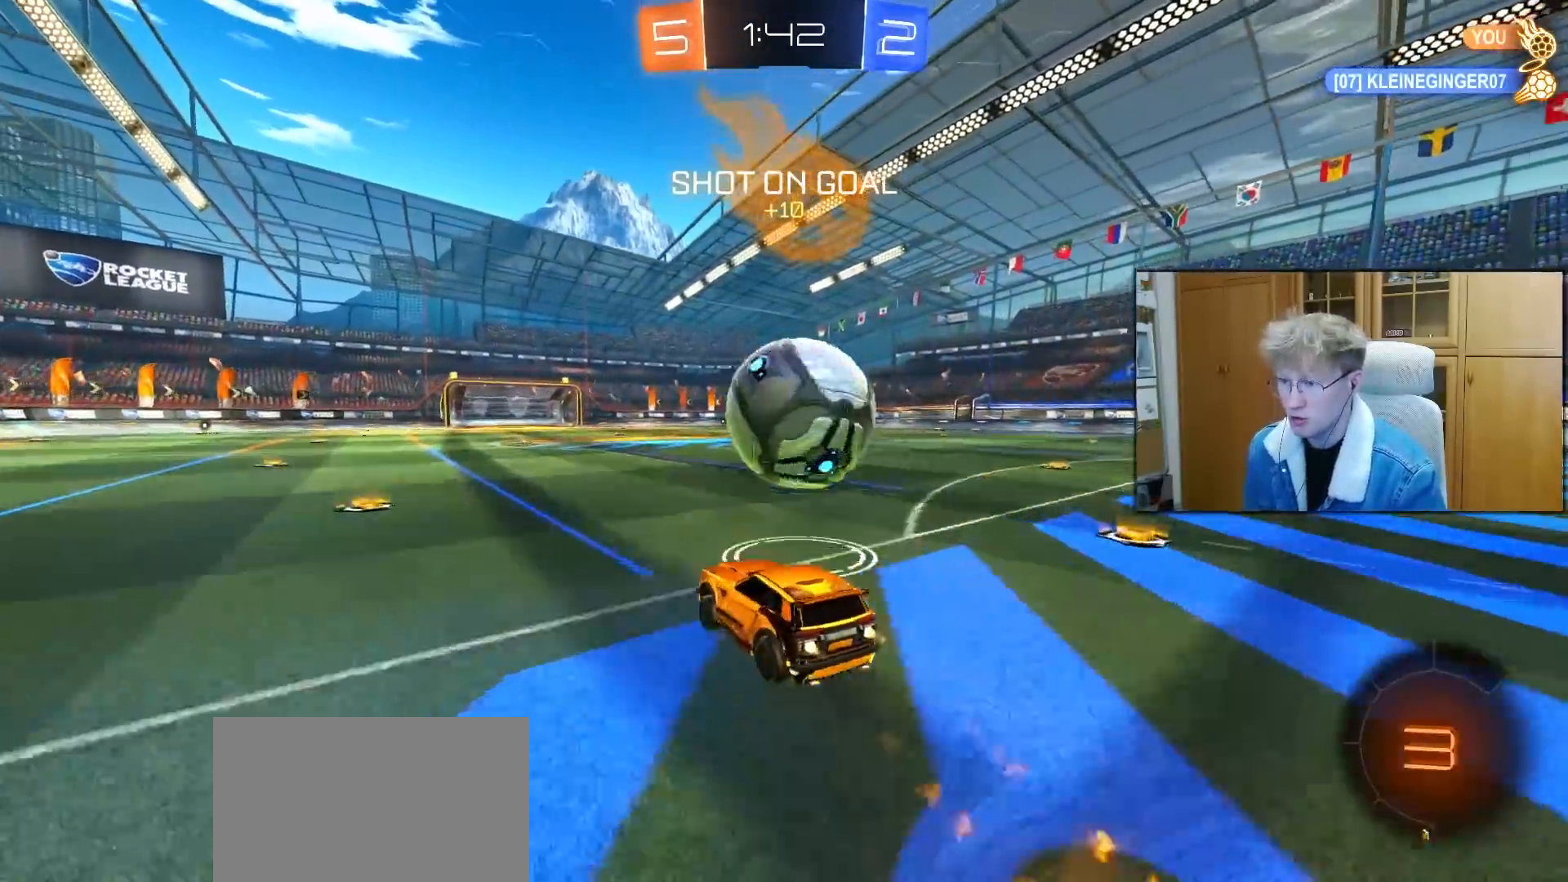
{"buttons": ["R2"], "left_stick": "right", "right_stick": "center", "events": [[17, "CROSS", "up"], [17, "L1", "down"], [83, "CROSS", "down"], [183, "CROSS", "up"], [183, "R1", "up"], [300, "R2", "down"], [350, "TRIANGLE", "down"], [450, "TRIANGLE", "up"], [467, "L1", "up"]]}
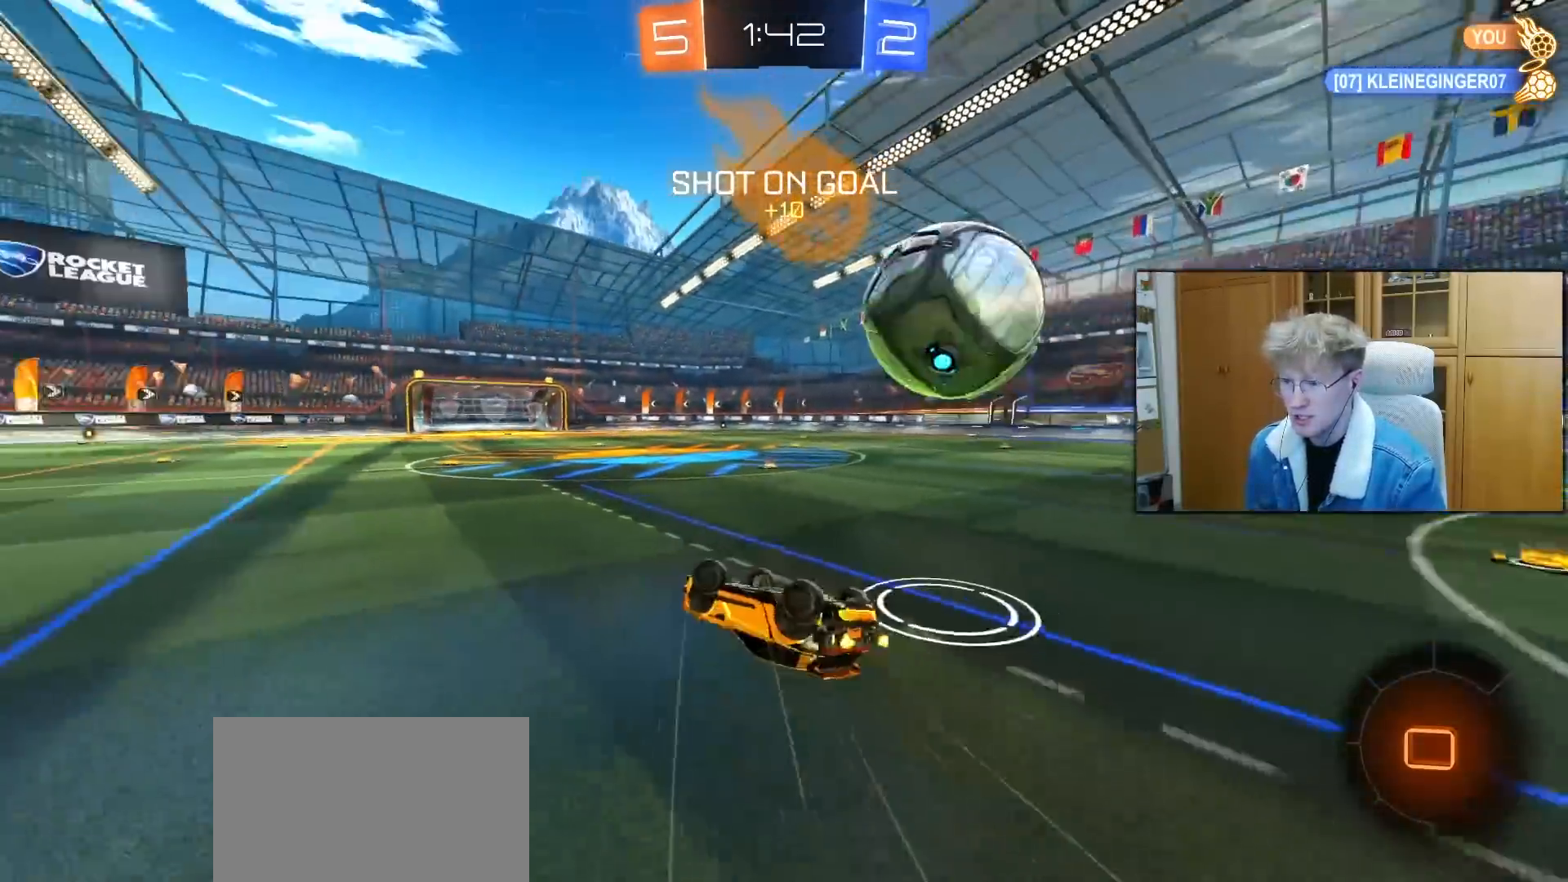
{"buttons": ["R2"], "left_stick": "right", "right_stick": "center", "events": [[150, "TRIANGLE", "down"], [250, "TRIANGLE", "up"]]}
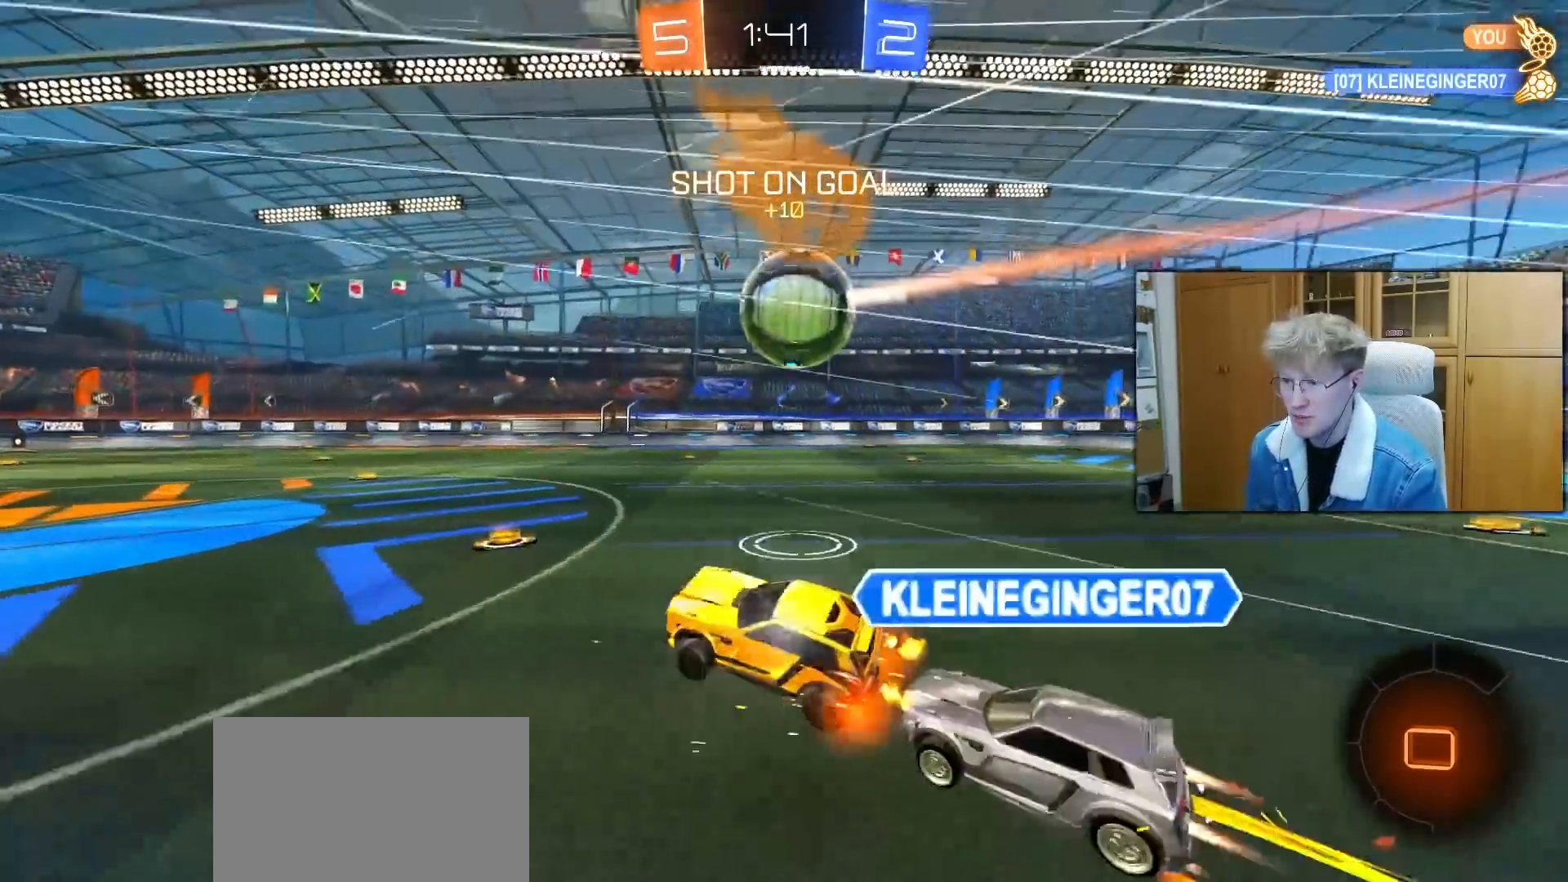
{"buttons": ["R2"], "left_stick": "center", "right_stick": "center", "events": [[150, "R1", "down"], [150, "left_stick", "center"], [283, "left_stick", "left"], [367, "left_stick", "center"], [383, "R1", "up"]]}
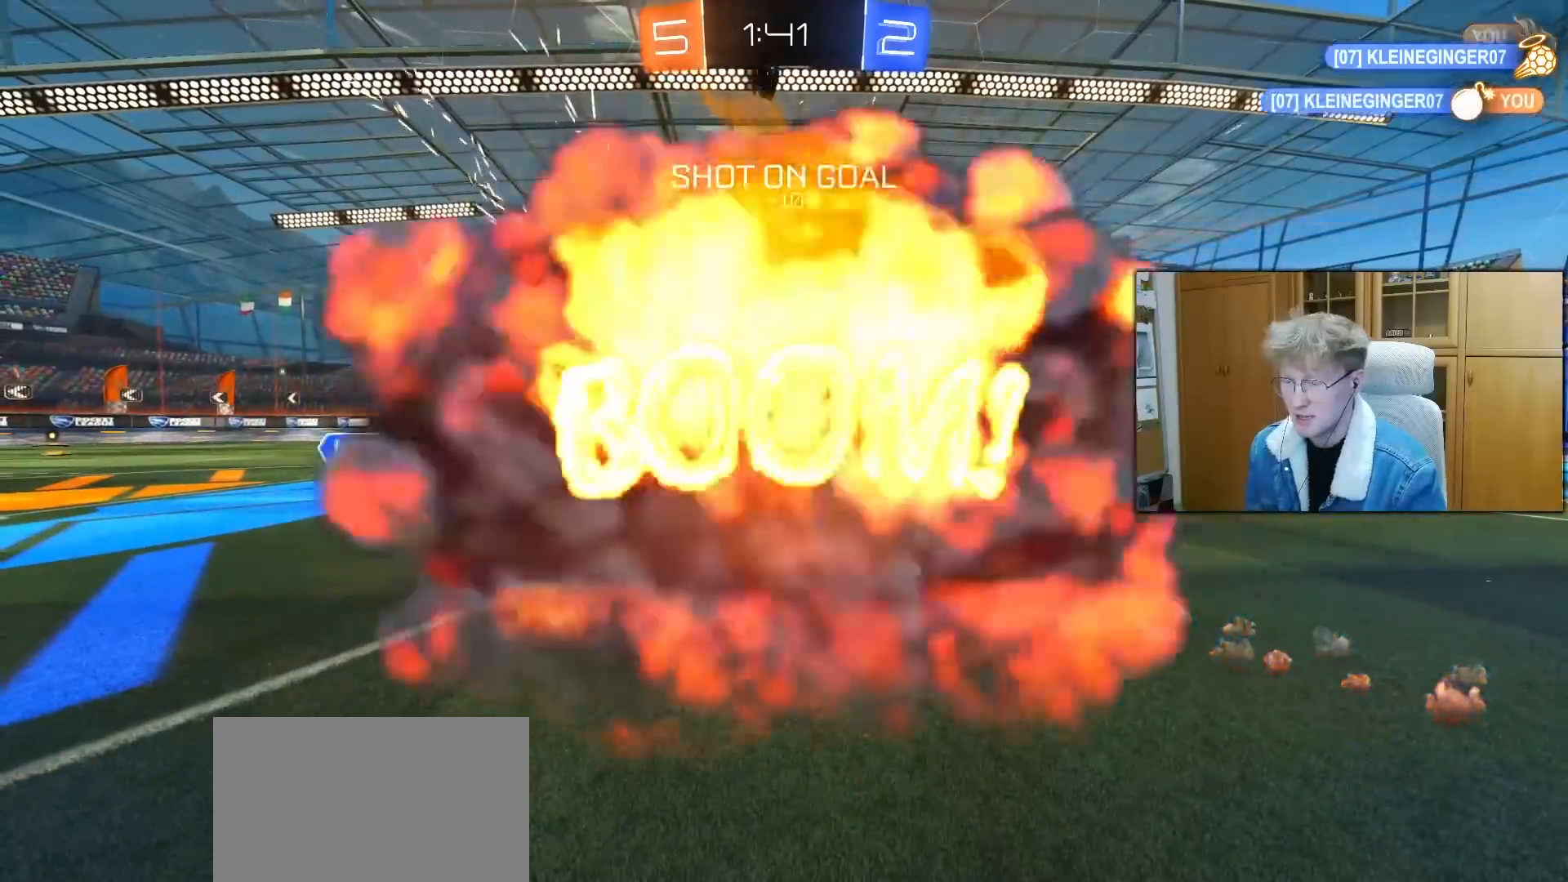
{"buttons": ["R2"], "left_stick": "center", "right_stick": "center", "events": []}
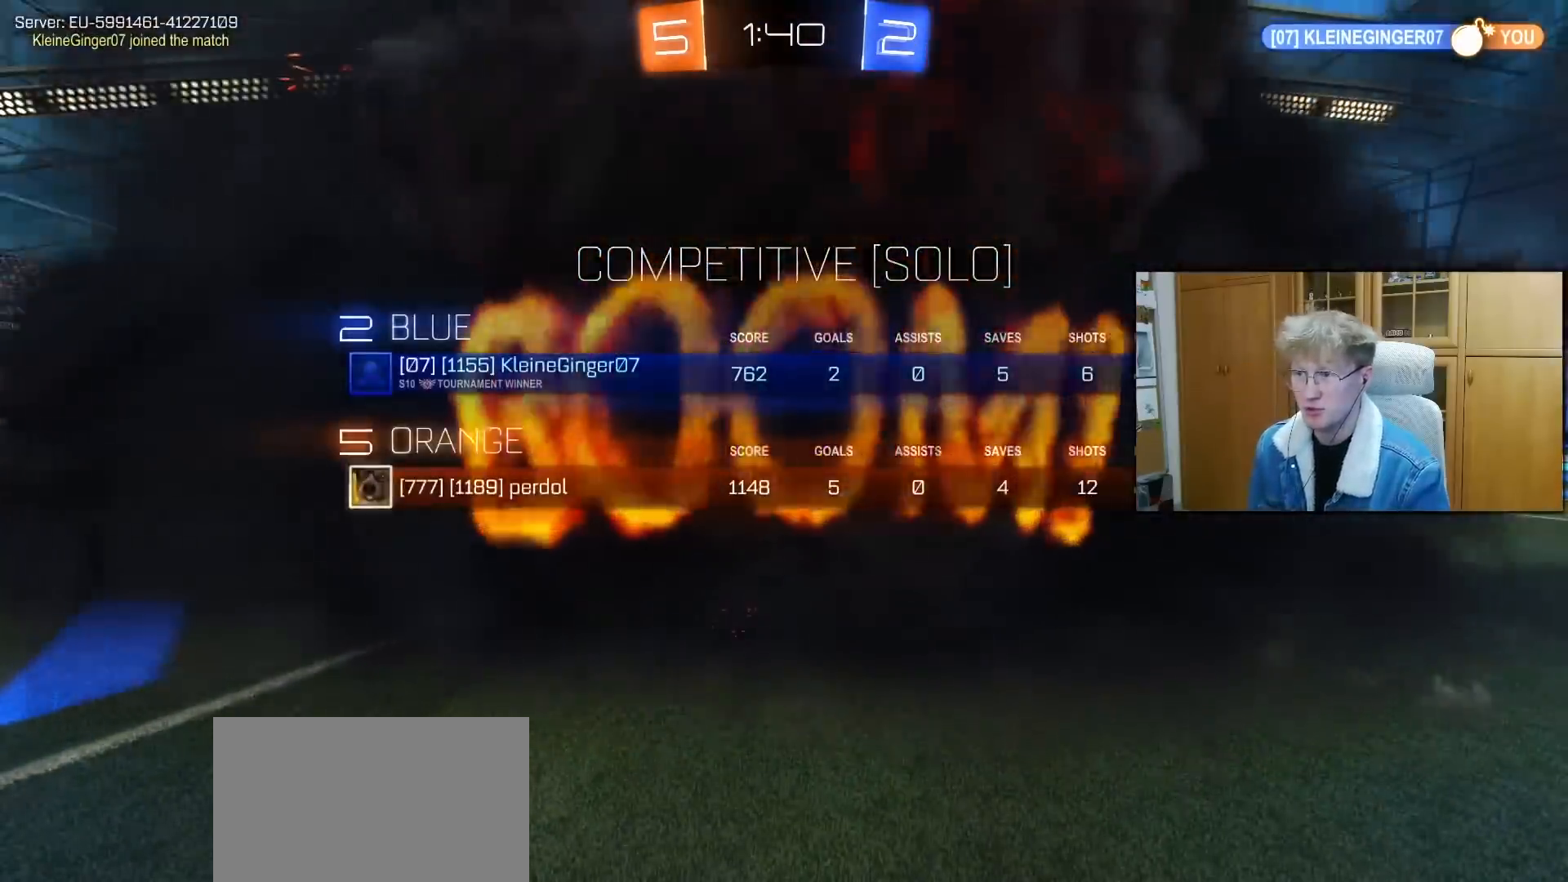
{"buttons": ["R2"], "left_stick": "center", "right_stick": "center", "events": []}
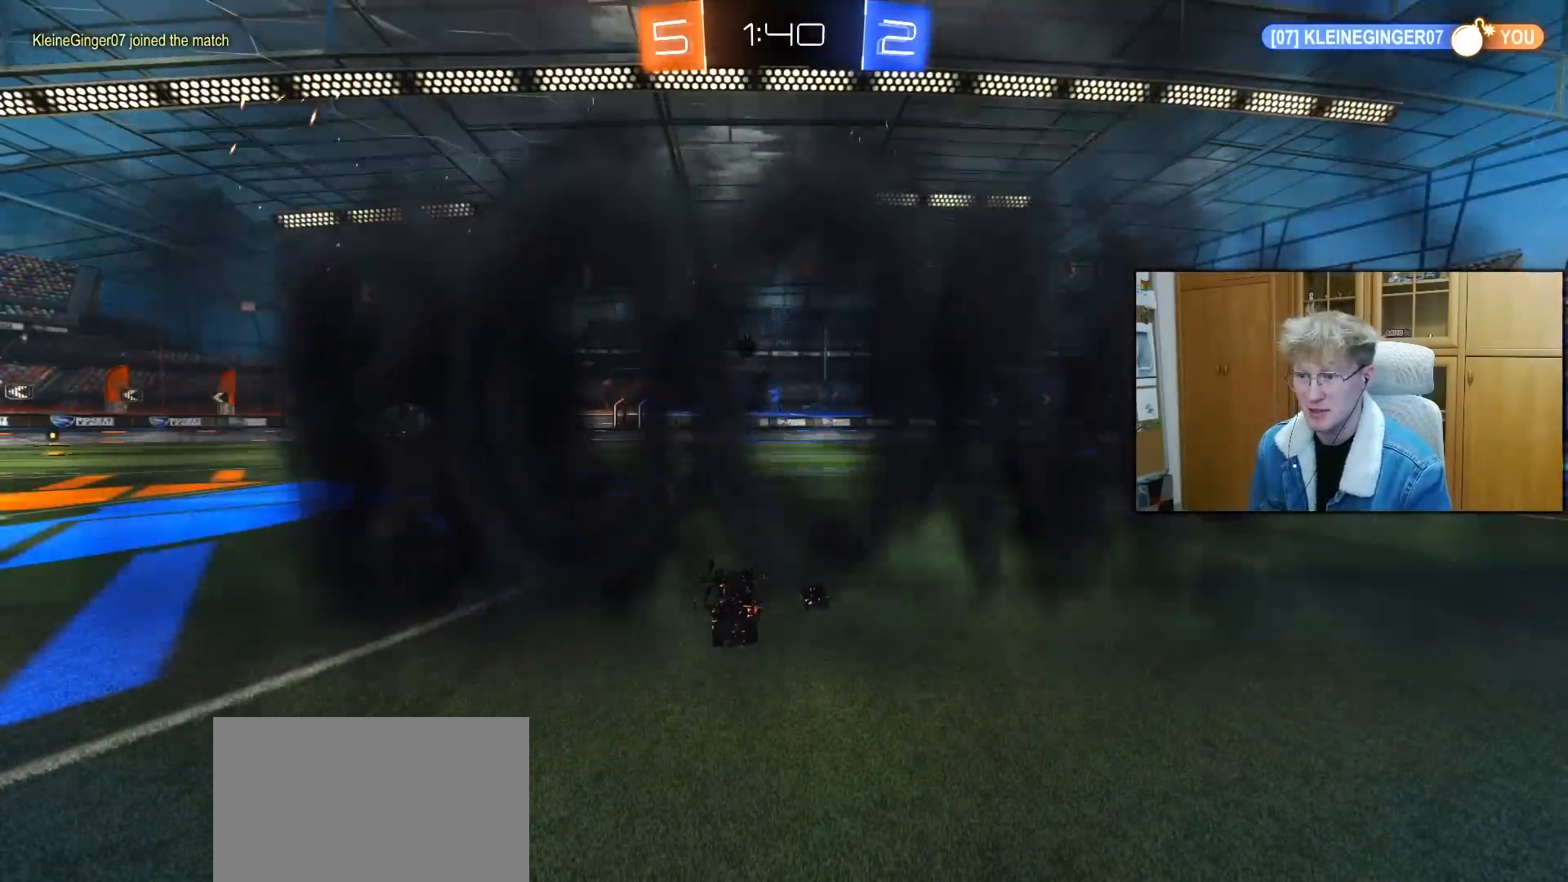
{"buttons": ["R2"], "left_stick": "center", "right_stick": "center", "events": []}
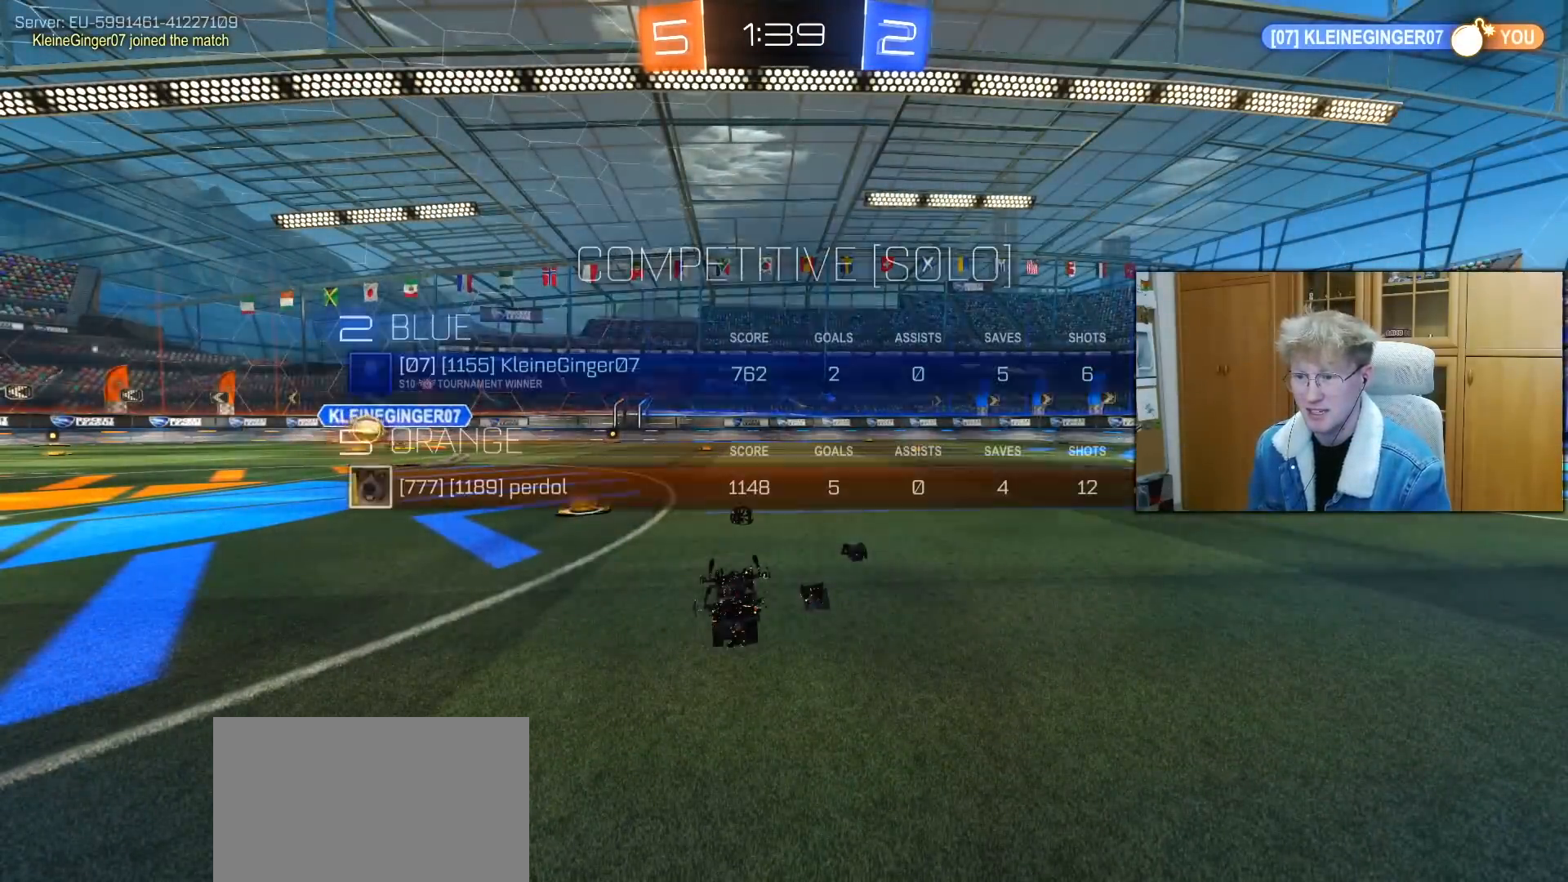
{"buttons": ["R2"], "left_stick": "center", "right_stick": "center", "events": []}
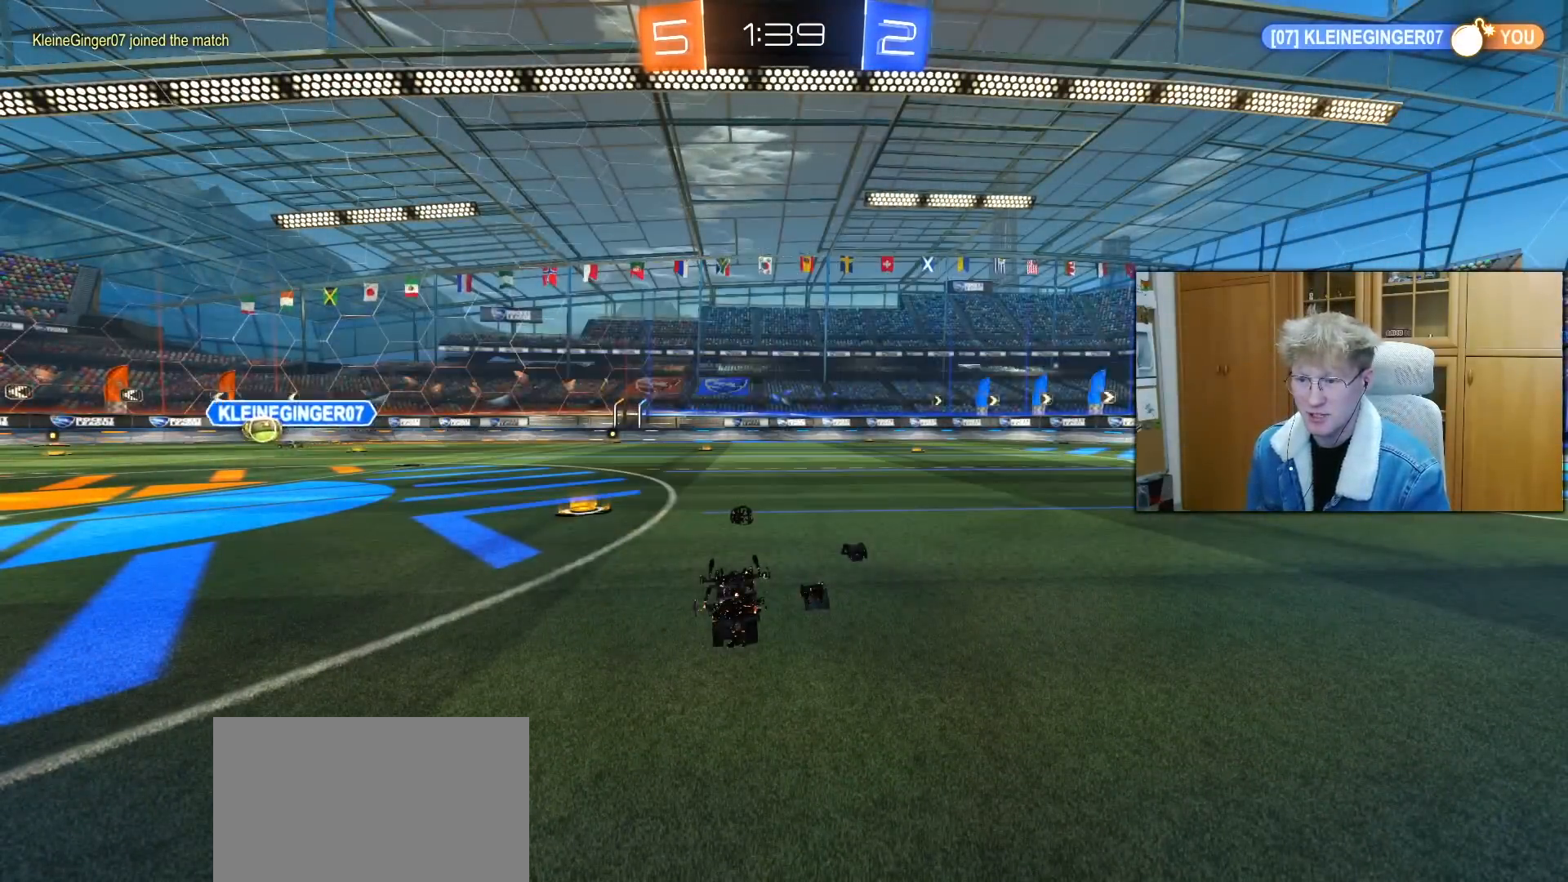
{"buttons": ["R2"], "left_stick": "center", "right_stick": "center", "events": []}
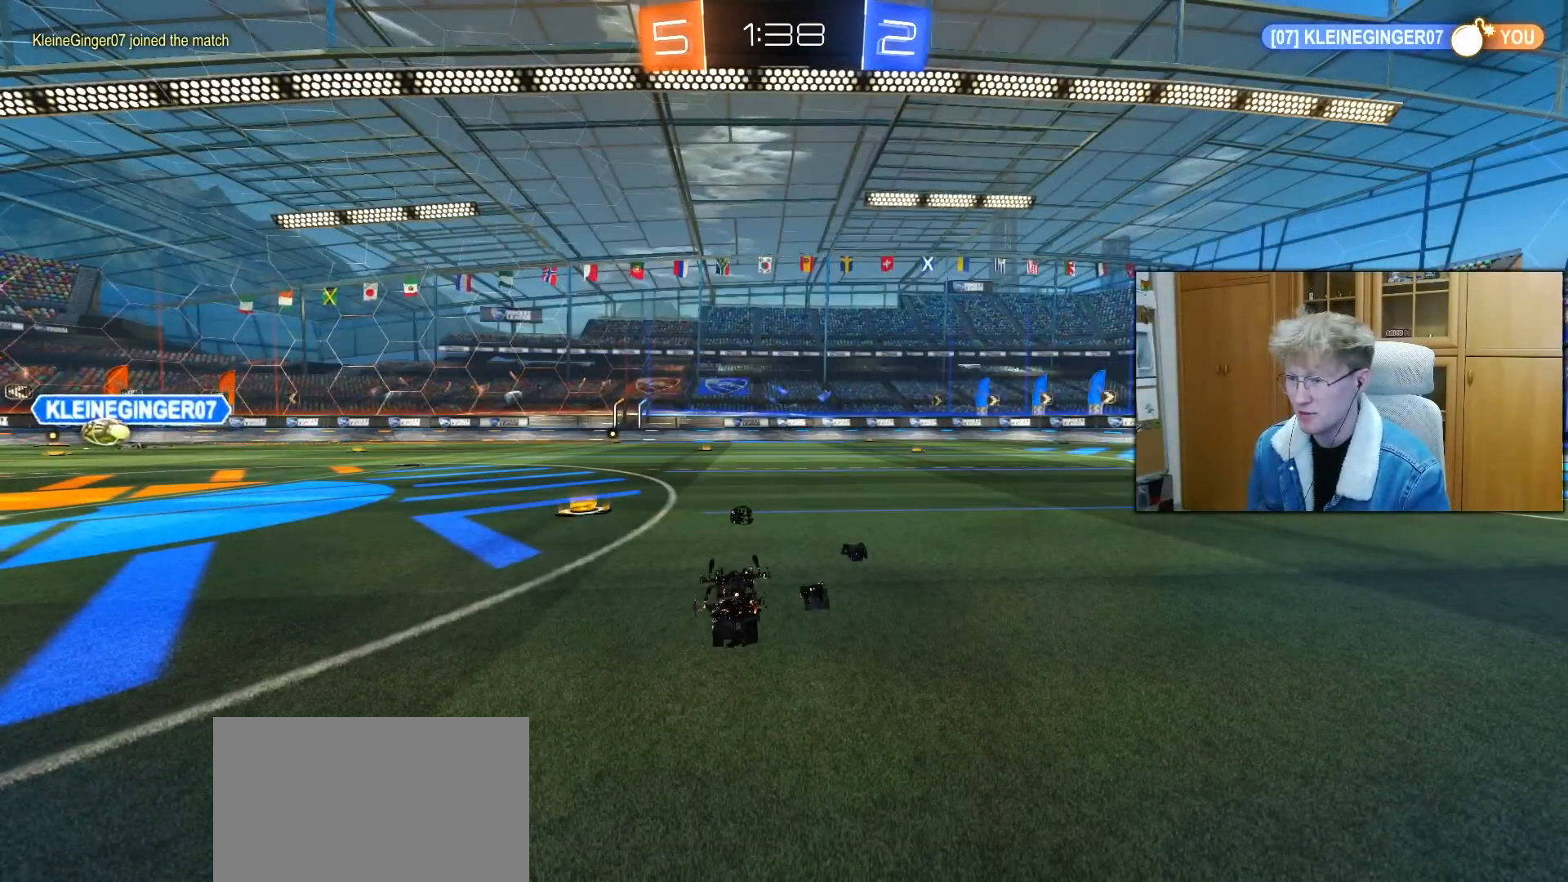
{"buttons": ["R2"], "left_stick": "right", "right_stick": "center", "events": [[17, "left_stick", "left"], [133, "left_stick", "center"], [350, "left_stick", "left"], [417, "left_stick", "right"]]}
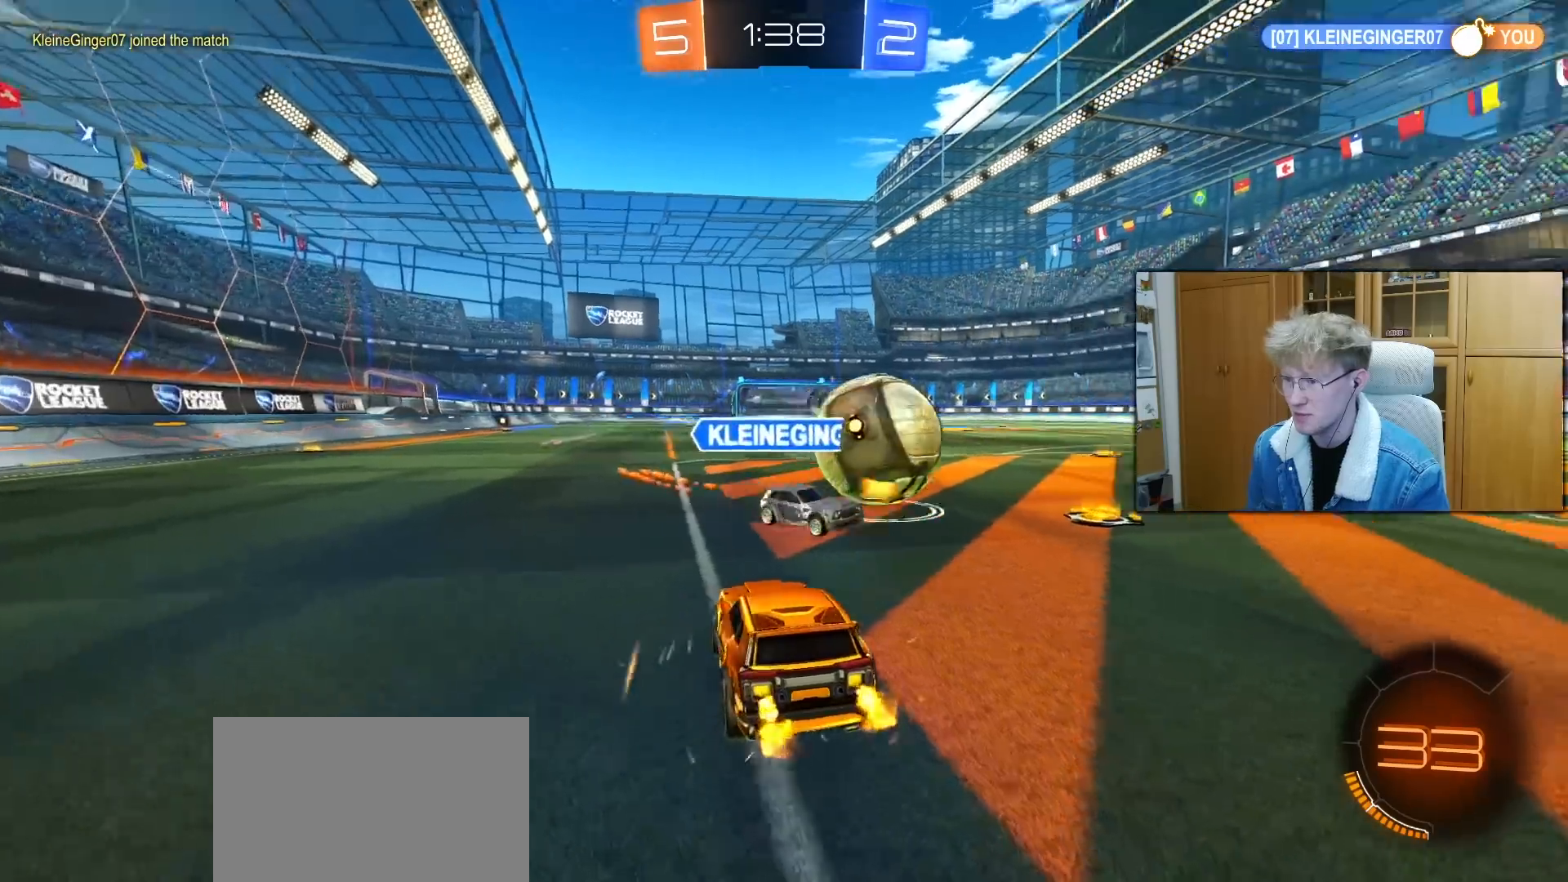
{"buttons": ["R2"], "left_stick": "right", "right_stick": "center", "events": [[217, "L1", "down"], [300, "L1", "up"]]}
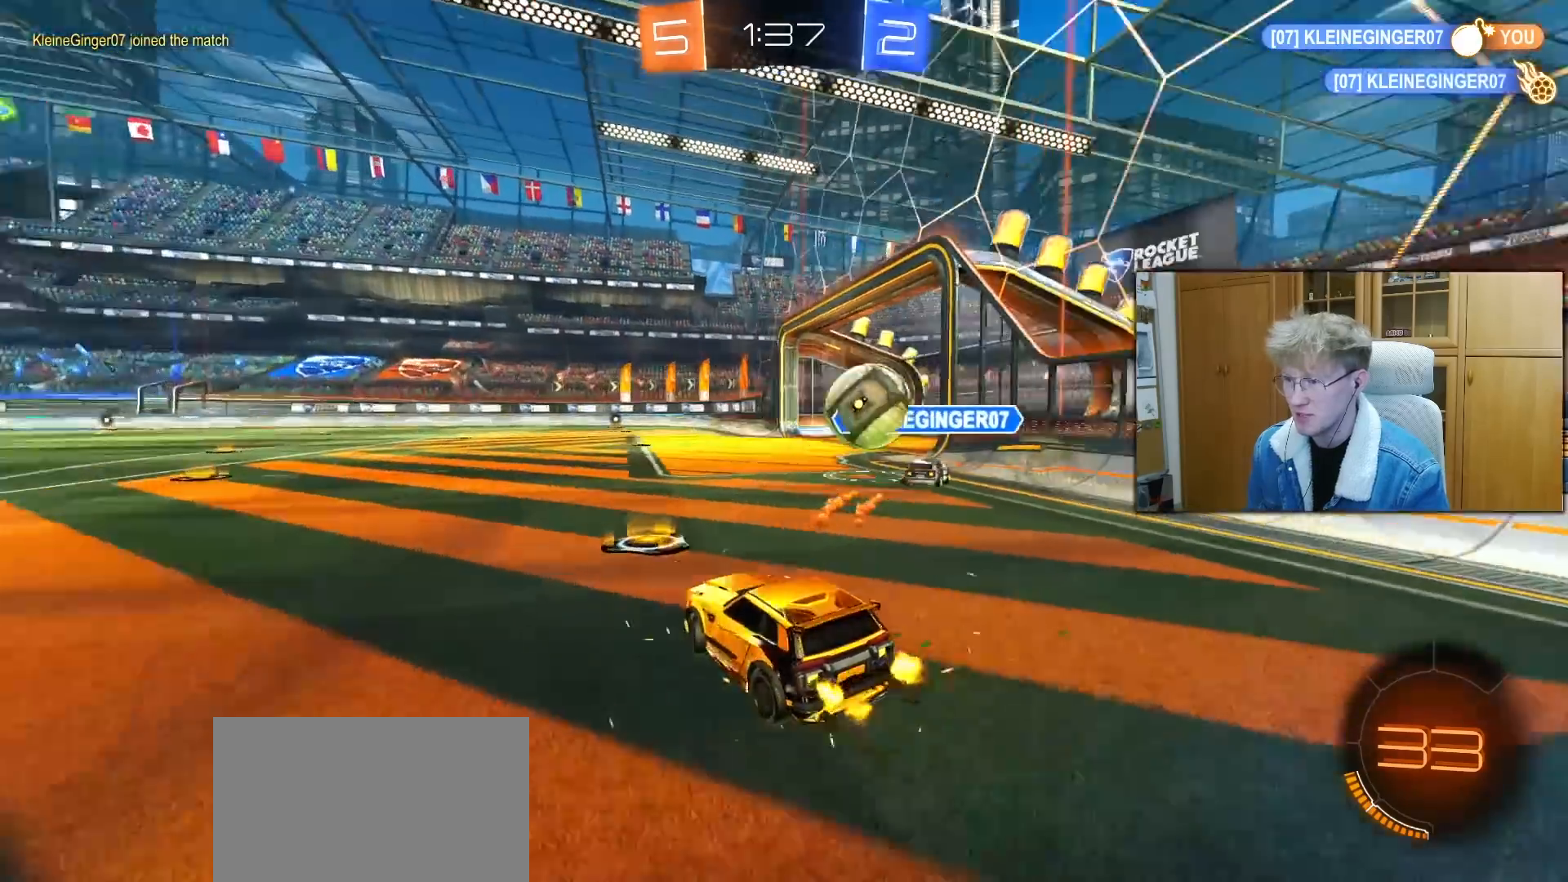
{"buttons": ["R2"], "left_stick": "left", "right_stick": "center", "events": [[133, "left_stick", "up-right"], [267, "left_stick", "center"], [417, "left_stick", "left"]]}